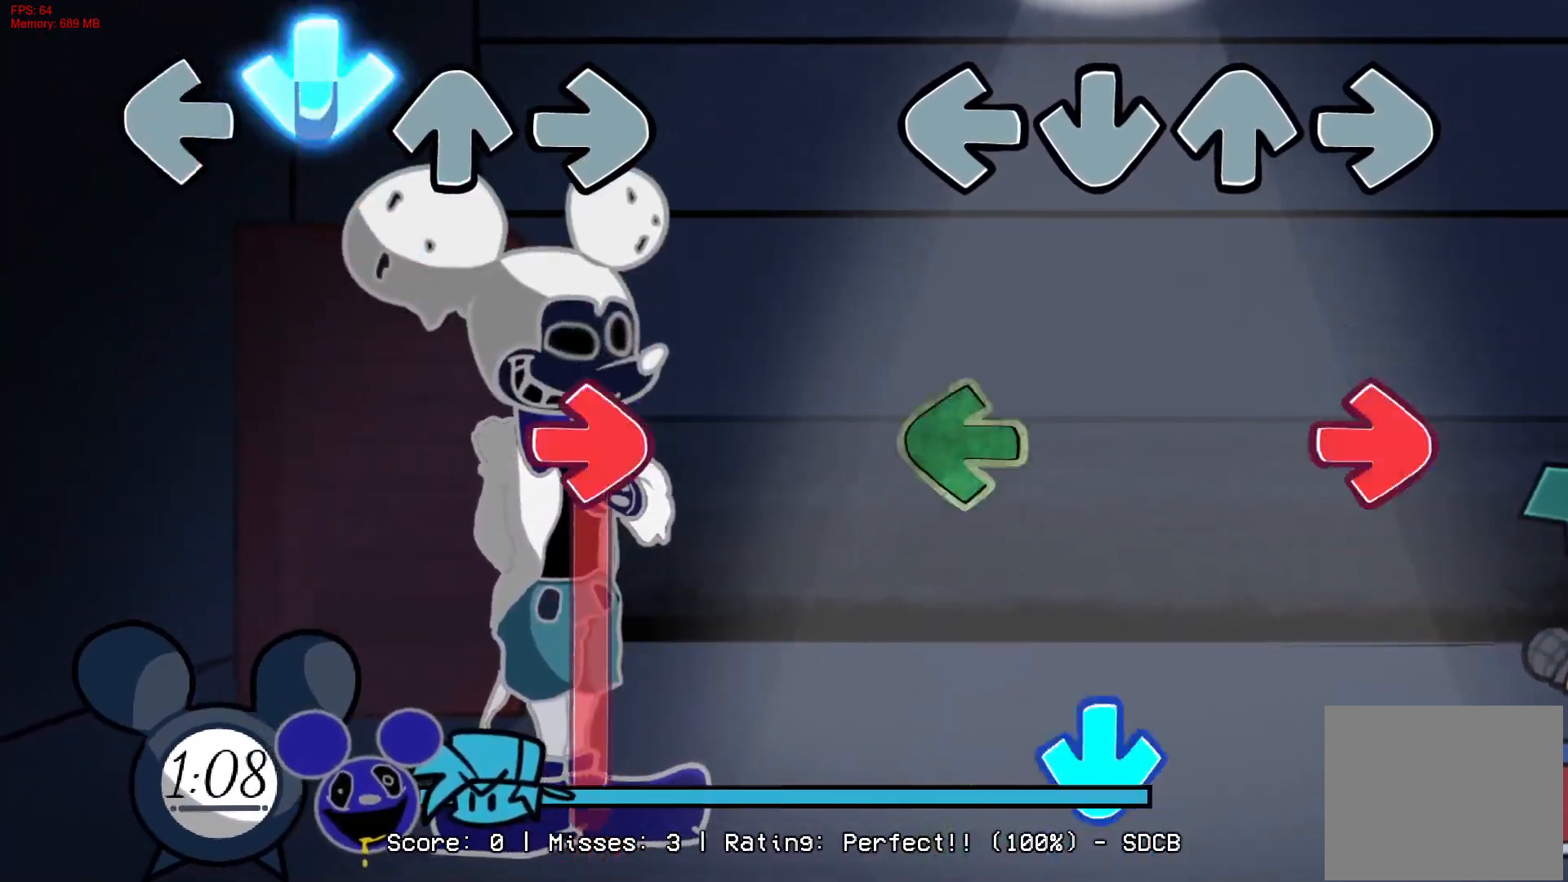
Gameplay with a controller (PlayStation layout); each line is a JSON object with the inputs held at the frame after it. "events" lists button and stick changes between this image and that frame as [ms after this image, input, new state], when the widget could be followed in between. Not read: left_stick.
{"buttons": ["CROSS"], "right_stick": "center", "events": [[233, "R1", "down"], [383, "R1", "up"], [467, "CROSS", "down"]]}
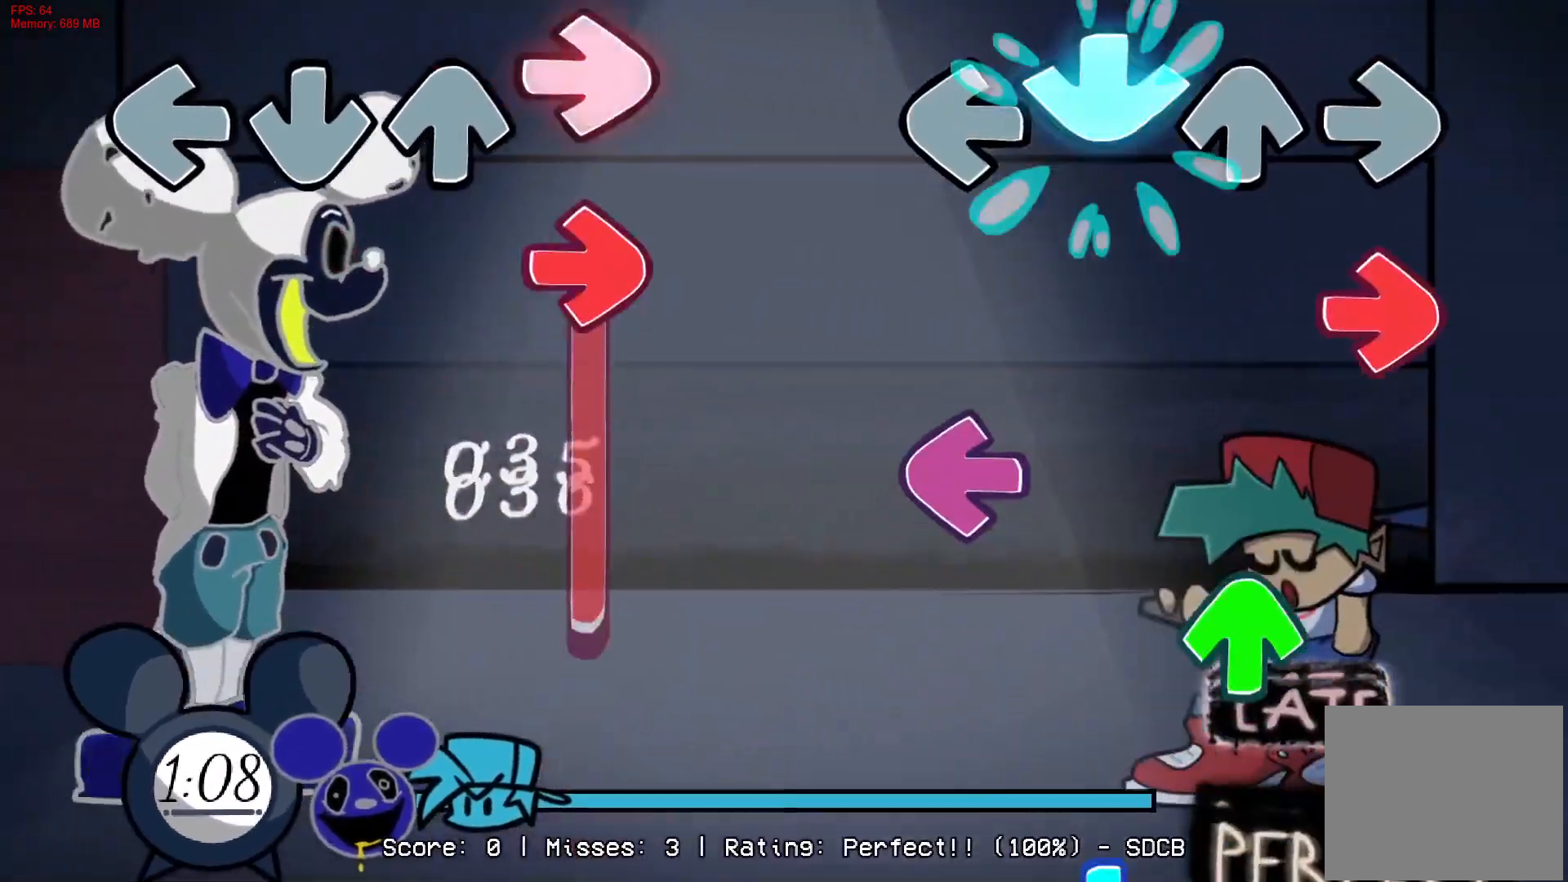
{"buttons": [], "right_stick": "center", "events": [[117, "CROSS", "up"], [150, "R1", "down"], [283, "R1", "up"], [300, "L1", "down"], [383, "DPAD_UP", "down"], [417, "L1", "up"], [500, "DPAD_UP", "up"]]}
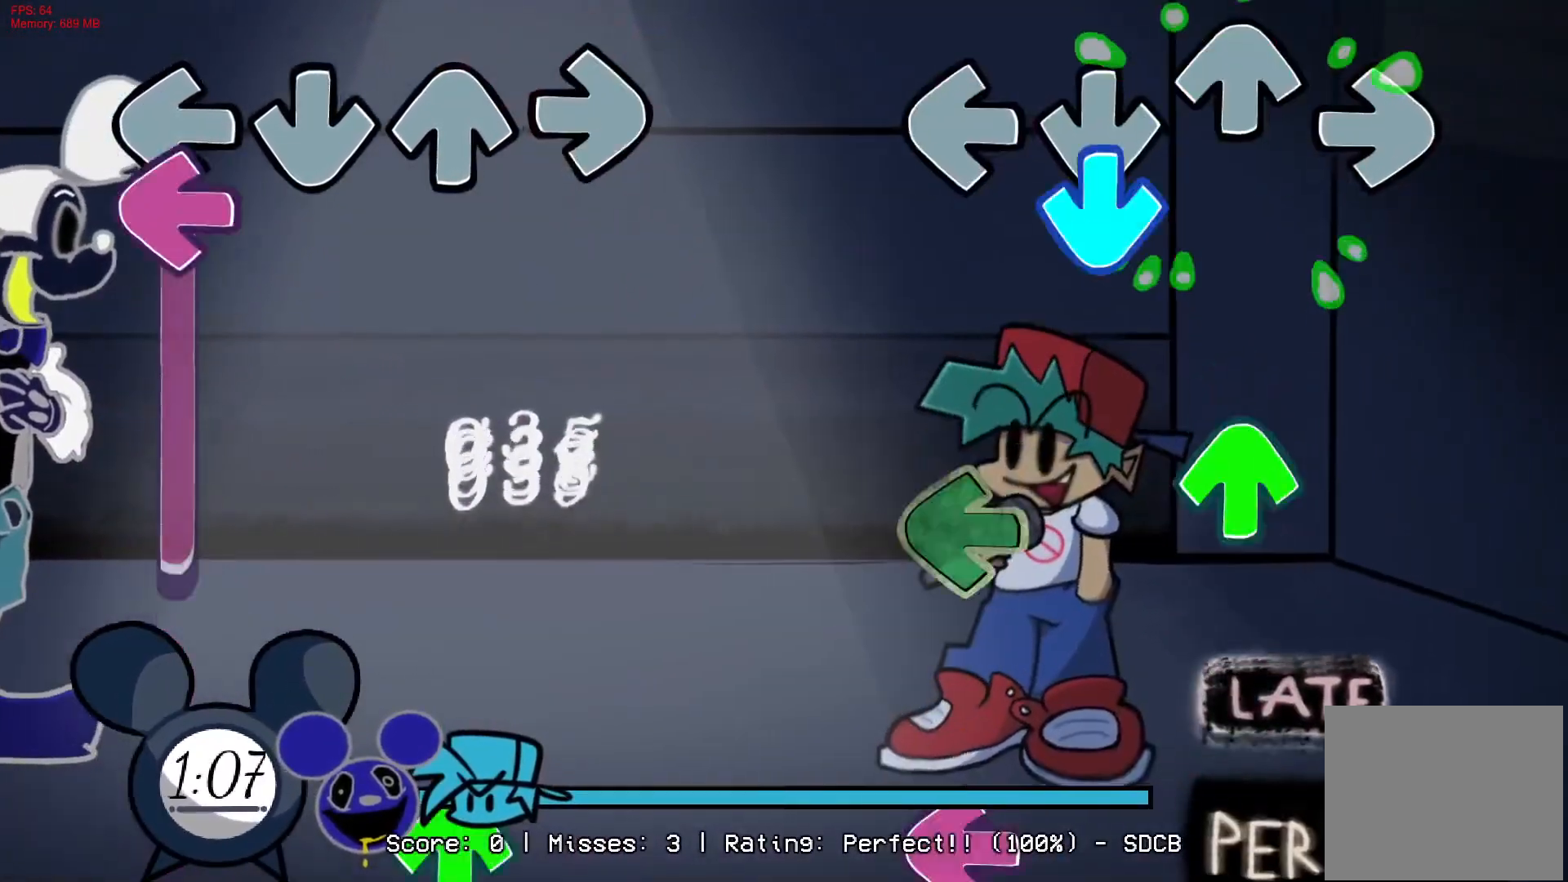
{"buttons": [], "right_stick": "center", "events": [[83, "CROSS", "down"], [217, "CROSS", "up"], [283, "DPAD_UP", "down"], [400, "DPAD_UP", "up"]]}
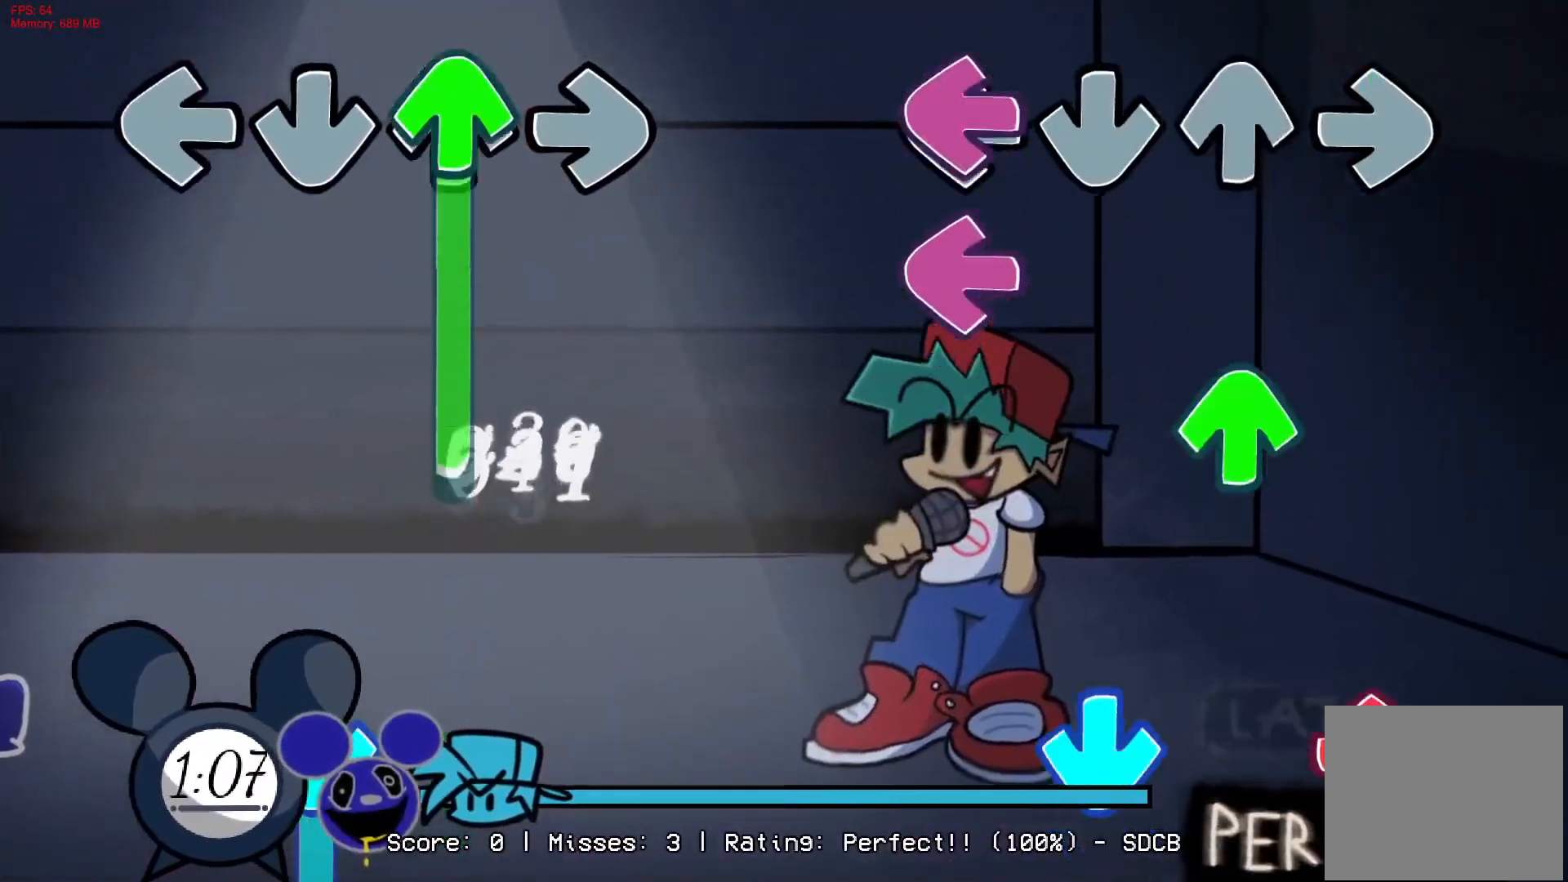
{"buttons": ["CROSS", "R1"], "right_stick": "center", "events": [[33, "L1", "down"], [167, "L1", "up"], [233, "L1", "down"], [283, "DPAD_UP", "down"], [350, "L1", "up"], [383, "CROSS", "down"], [400, "DPAD_UP", "up"], [450, "R1", "down"]]}
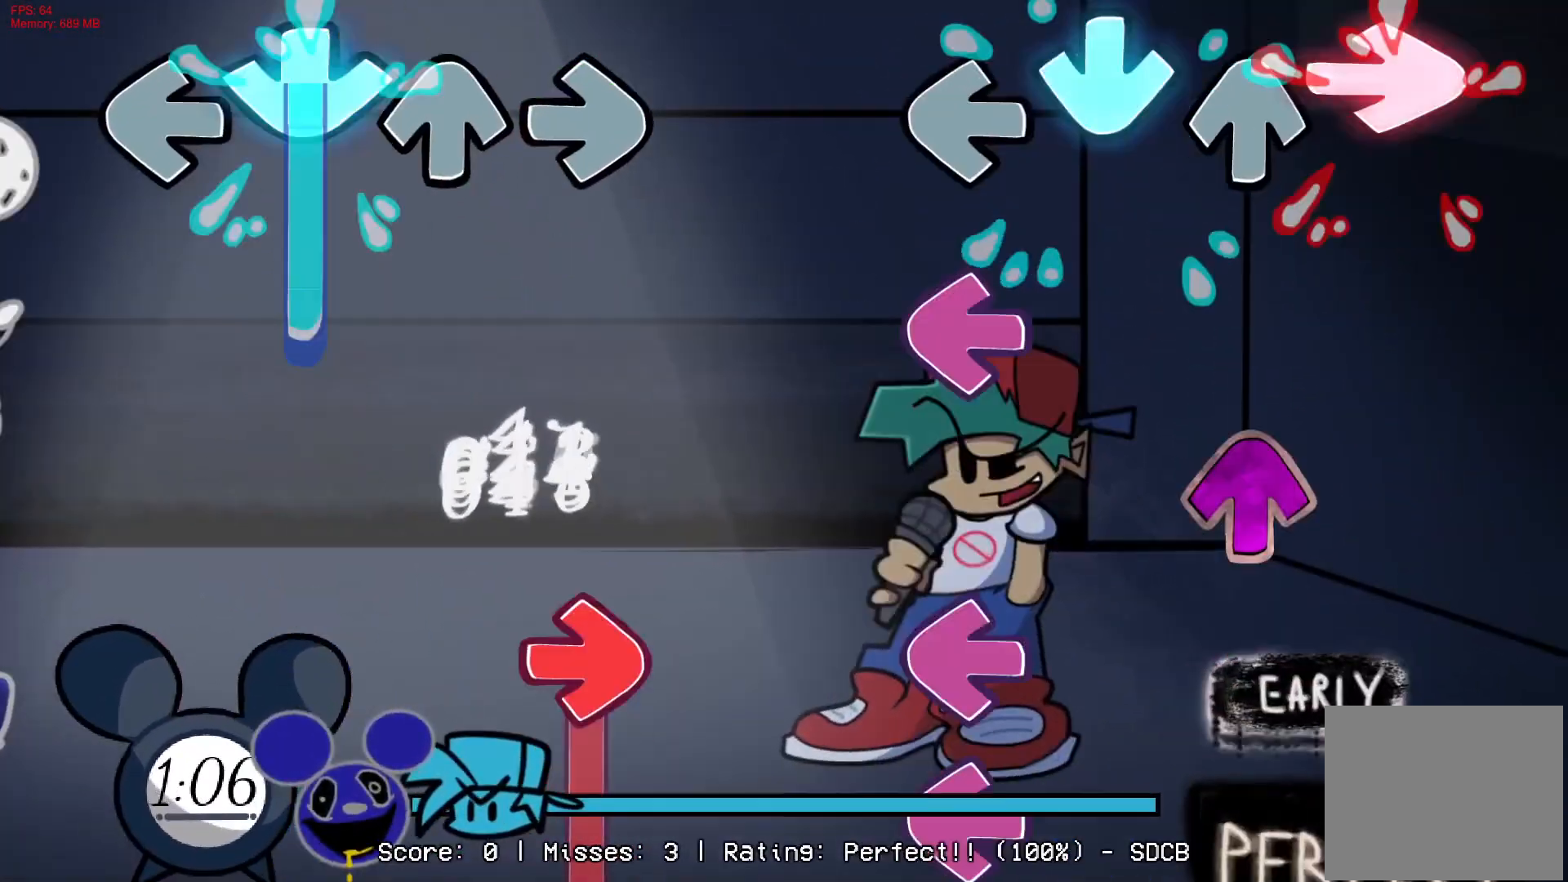
{"buttons": [], "right_stick": "center", "events": [[50, "CROSS", "up"], [100, "R1", "up"], [133, "L1", "down"], [233, "L1", "up"], [333, "L1", "down"], [467, "L1", "up"]]}
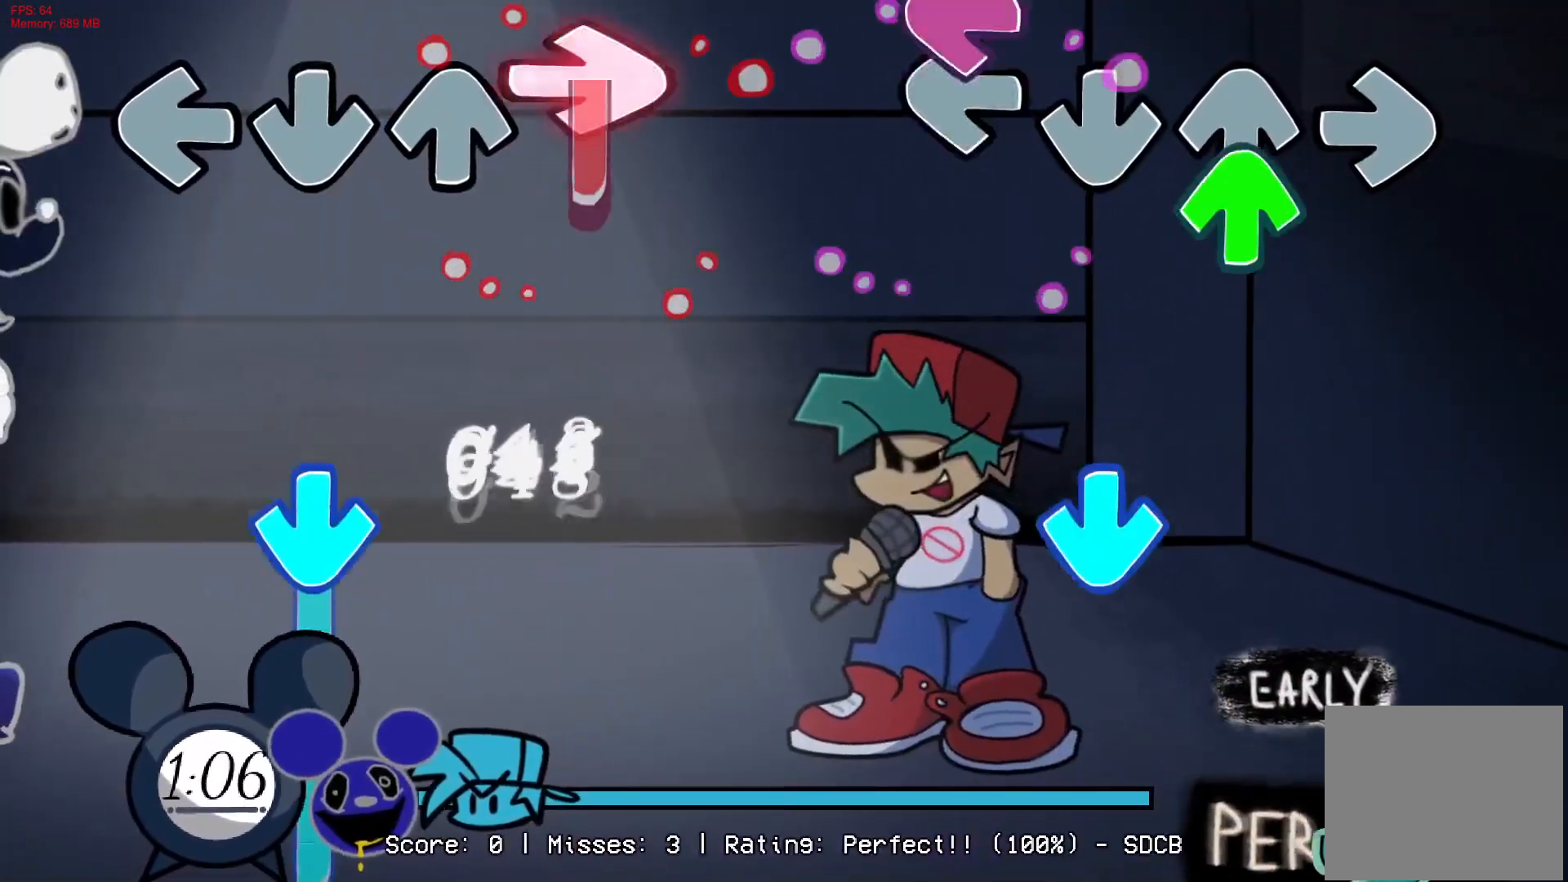
{"buttons": [], "right_stick": "center", "events": [[17, "L1", "down"], [83, "DPAD_UP", "down"], [150, "L1", "up"], [167, "DPAD_UP", "up"], [300, "CROSS", "down"], [467, "CROSS", "up"]]}
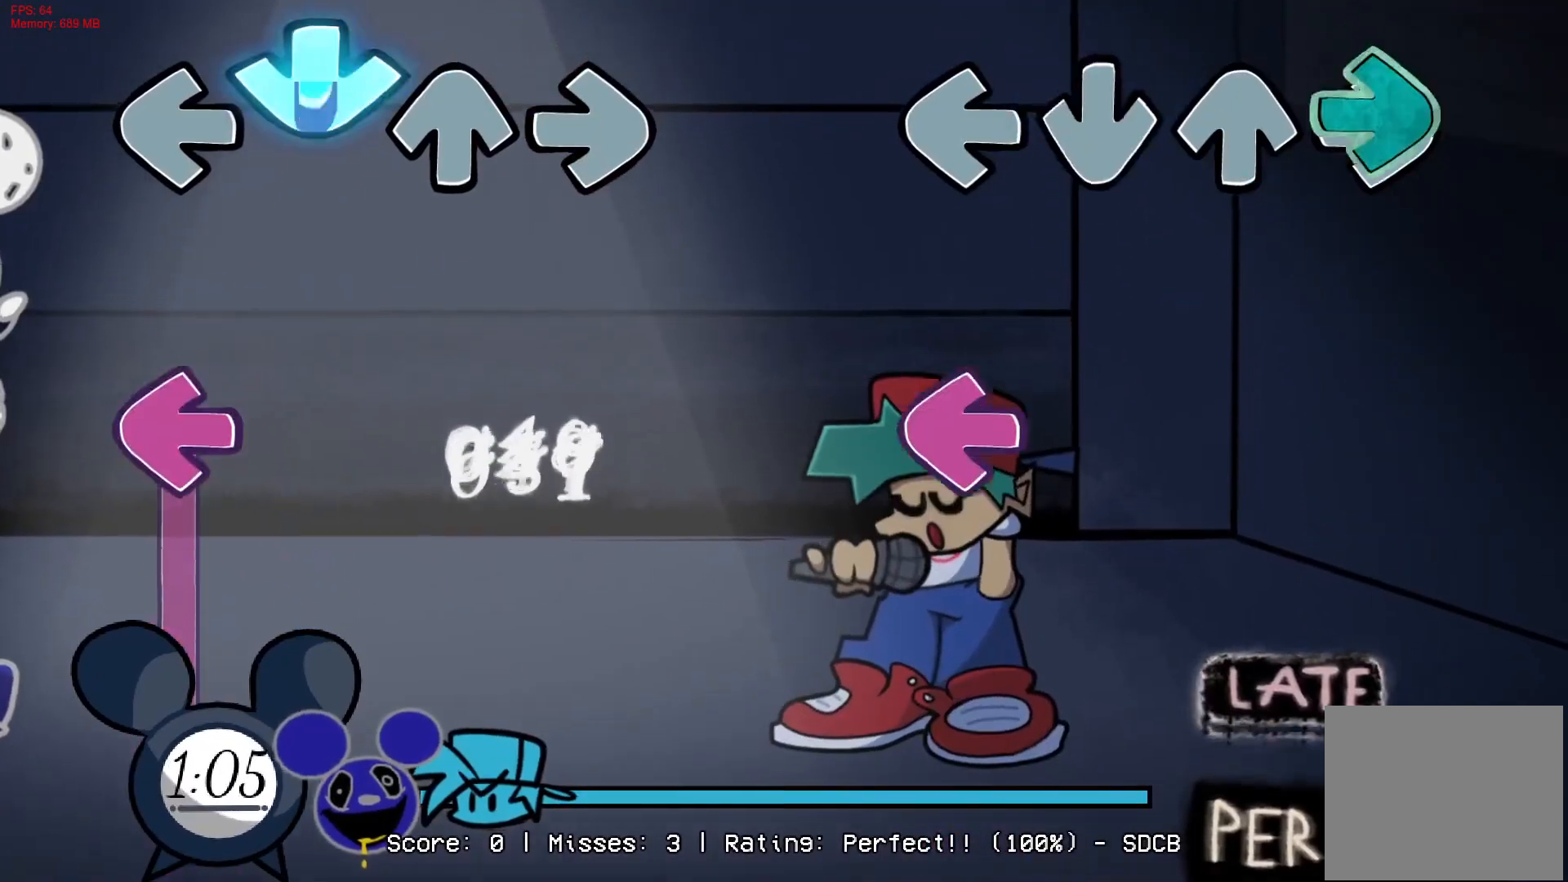
{"buttons": [], "right_stick": "center", "events": [[217, "L1", "down"], [333, "L1", "up"]]}
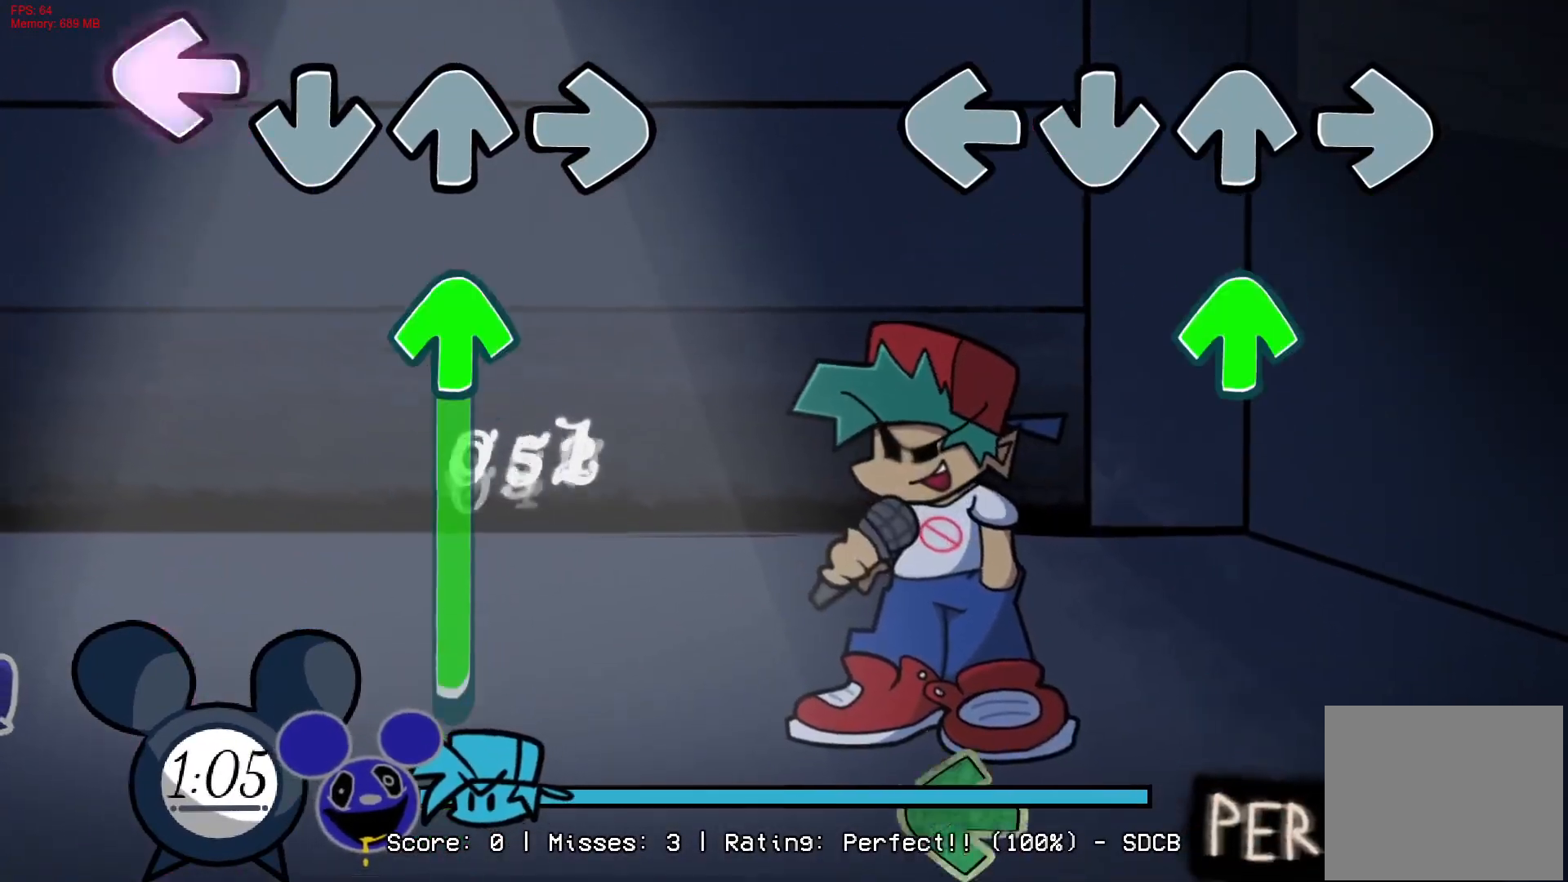
{"buttons": [], "right_stick": "center", "events": [[167, "DPAD_UP", "down"], [267, "DPAD_UP", "up"]]}
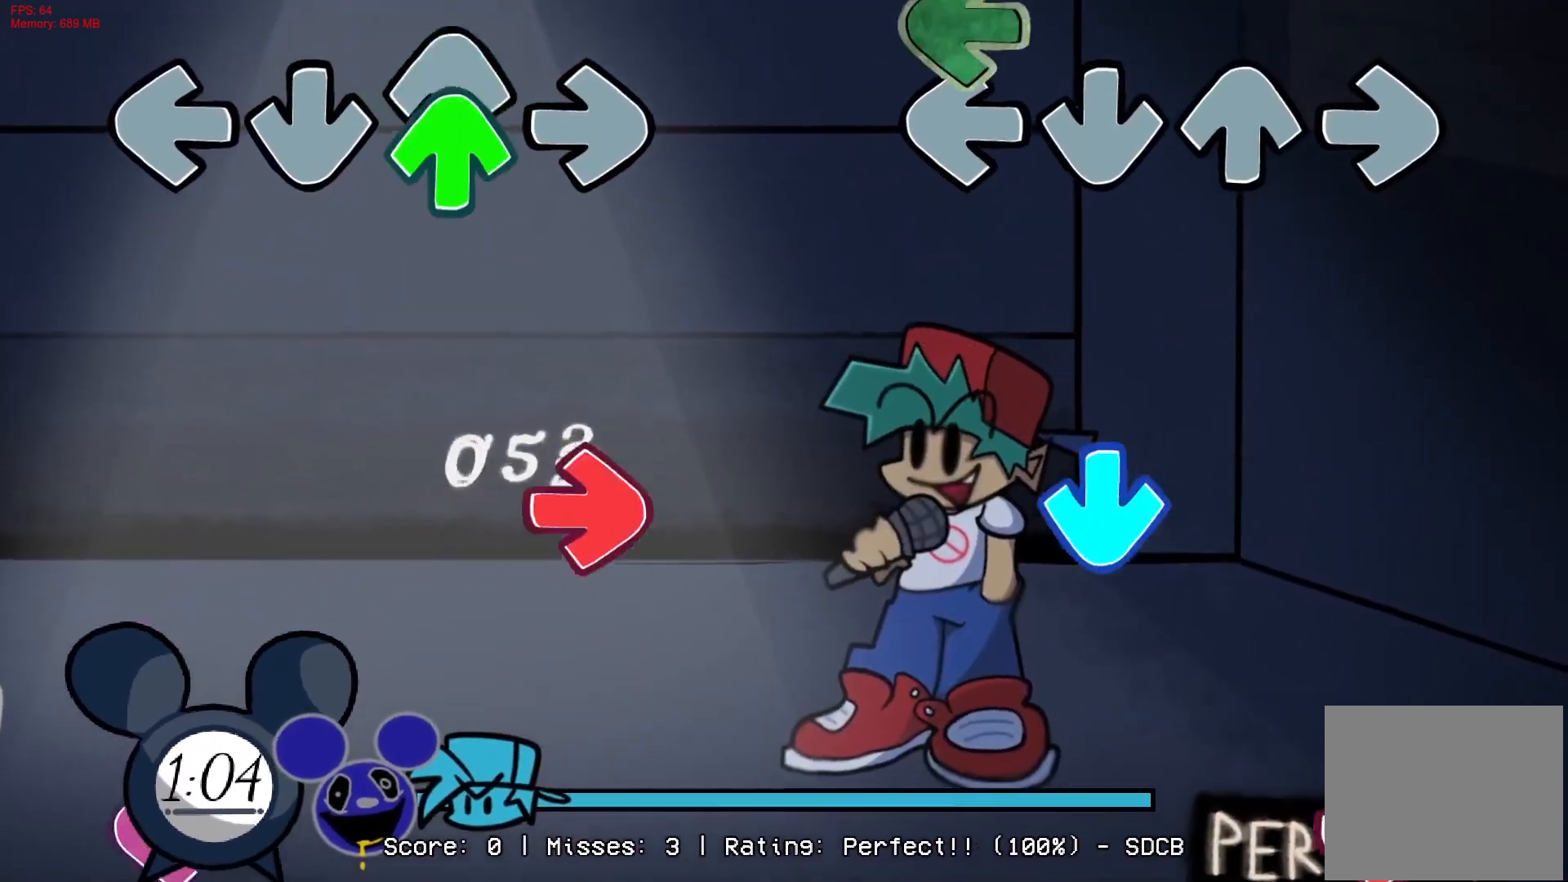
{"buttons": ["R1"], "right_stick": "center", "events": [[267, "CROSS", "down"], [500, "CROSS", "up"], [500, "R1", "down"]]}
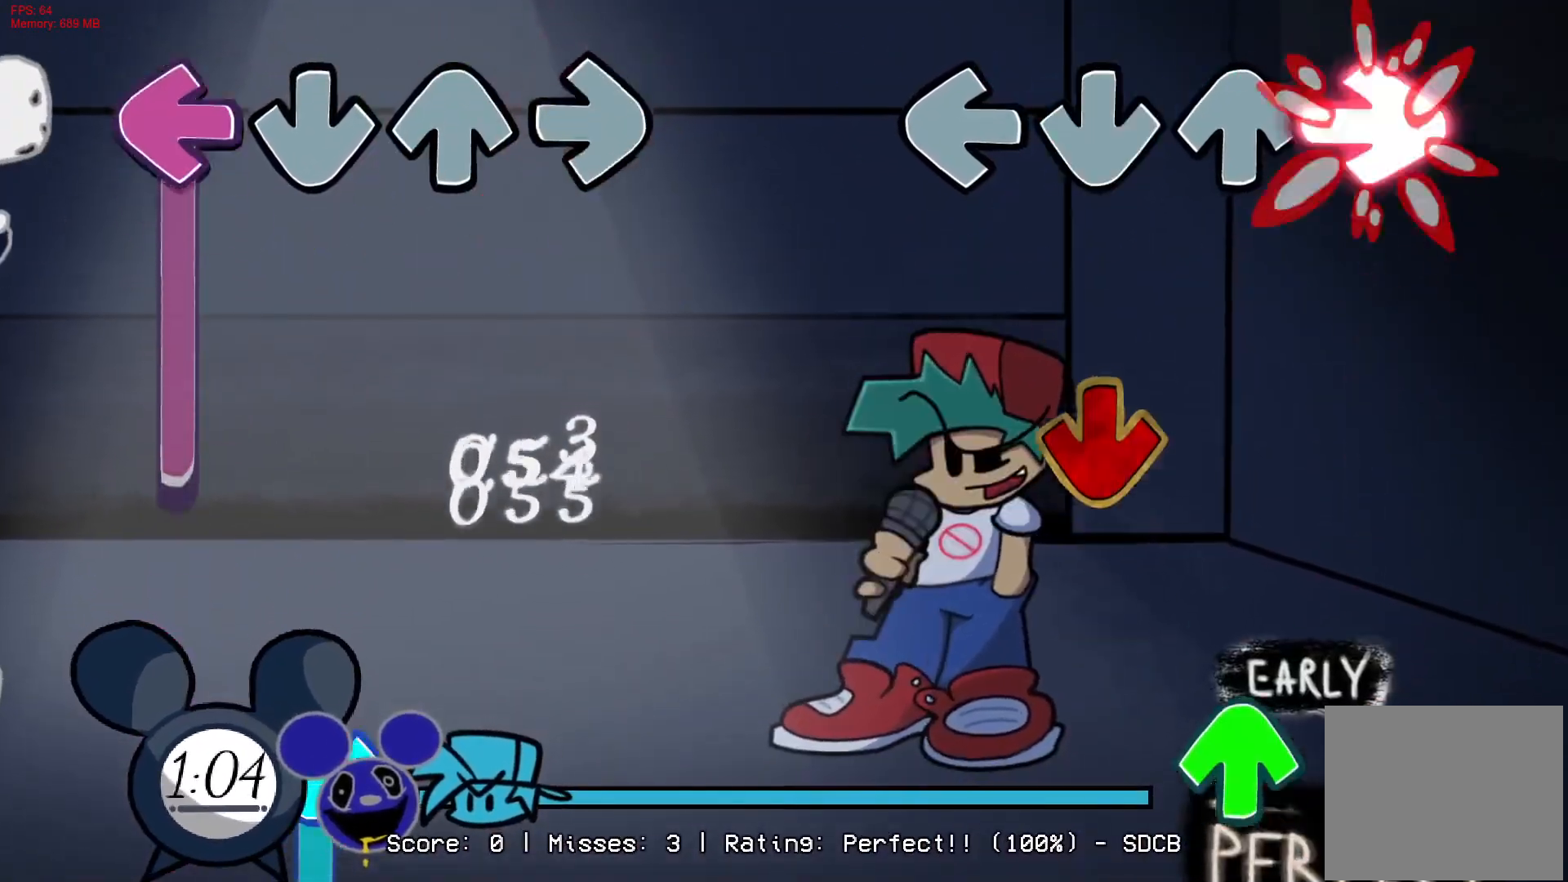
{"buttons": [], "right_stick": "center", "events": [[150, "R1", "up"]]}
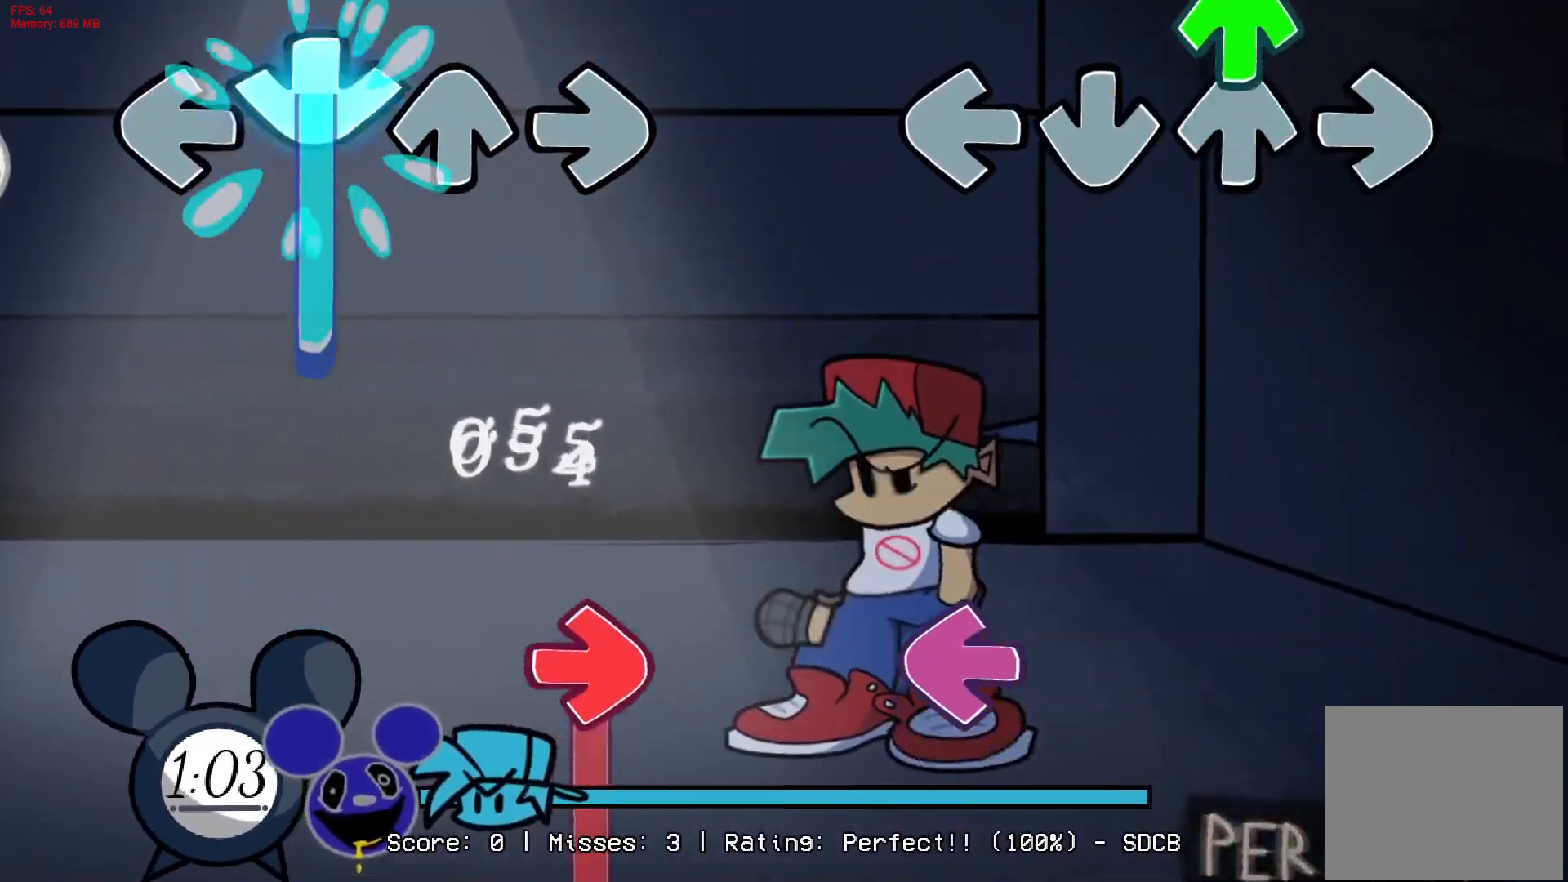
{"buttons": ["L1"], "right_stick": "center", "events": [[50, "DPAD_UP", "down"], [167, "DPAD_UP", "up"], [383, "L1", "down"]]}
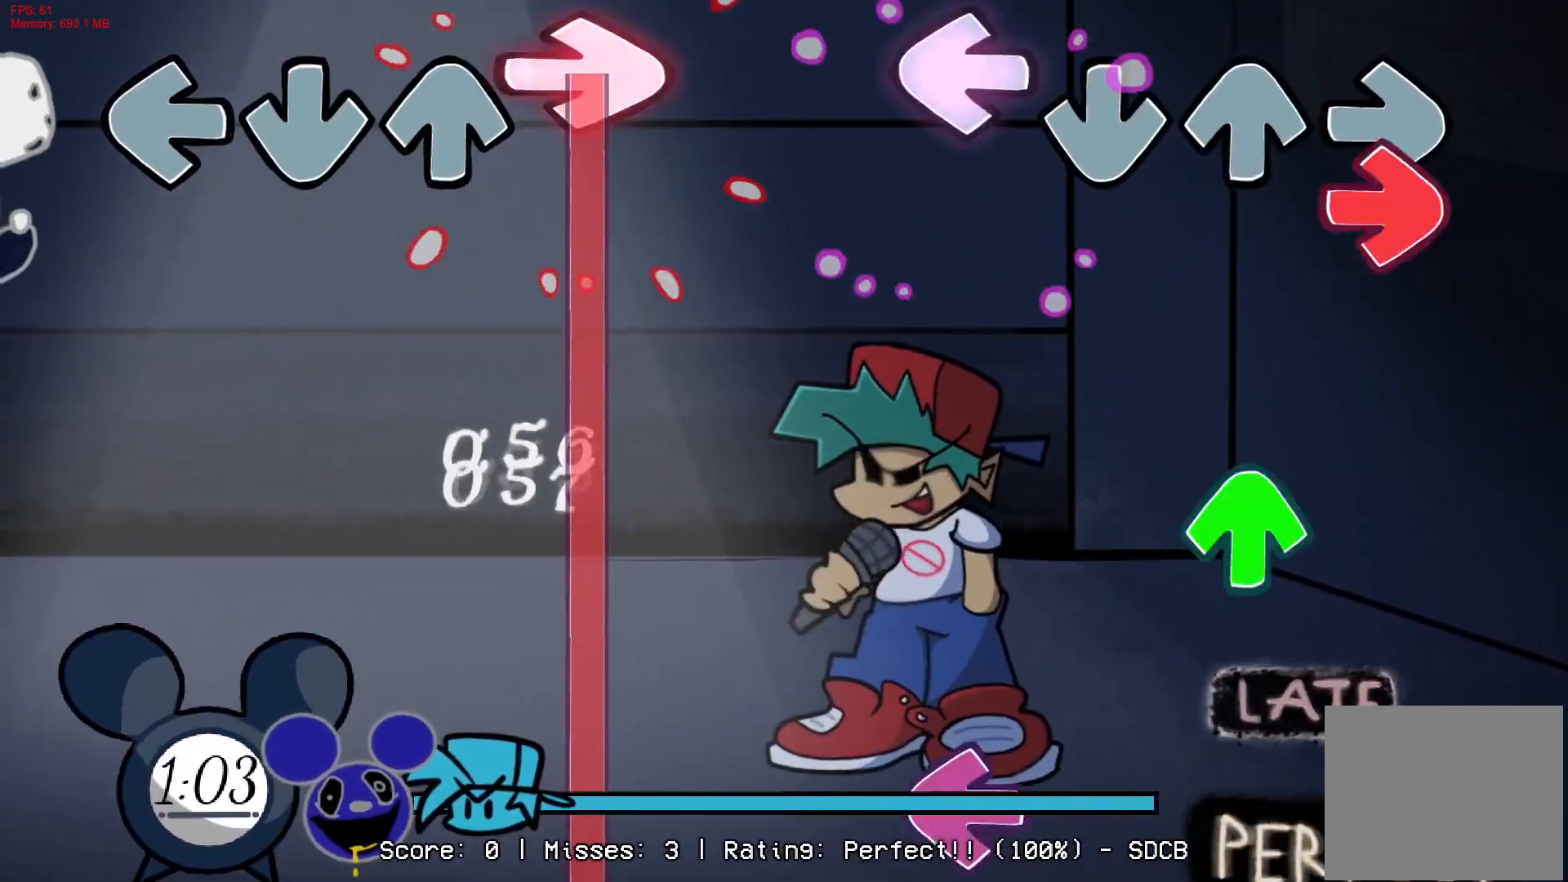
{"buttons": ["L1"], "right_stick": "center", "events": [[17, "L1", "up"], [67, "R1", "down"], [200, "R1", "up"], [267, "DPAD_UP", "down"], [367, "DPAD_UP", "up"], [500, "L1", "down"]]}
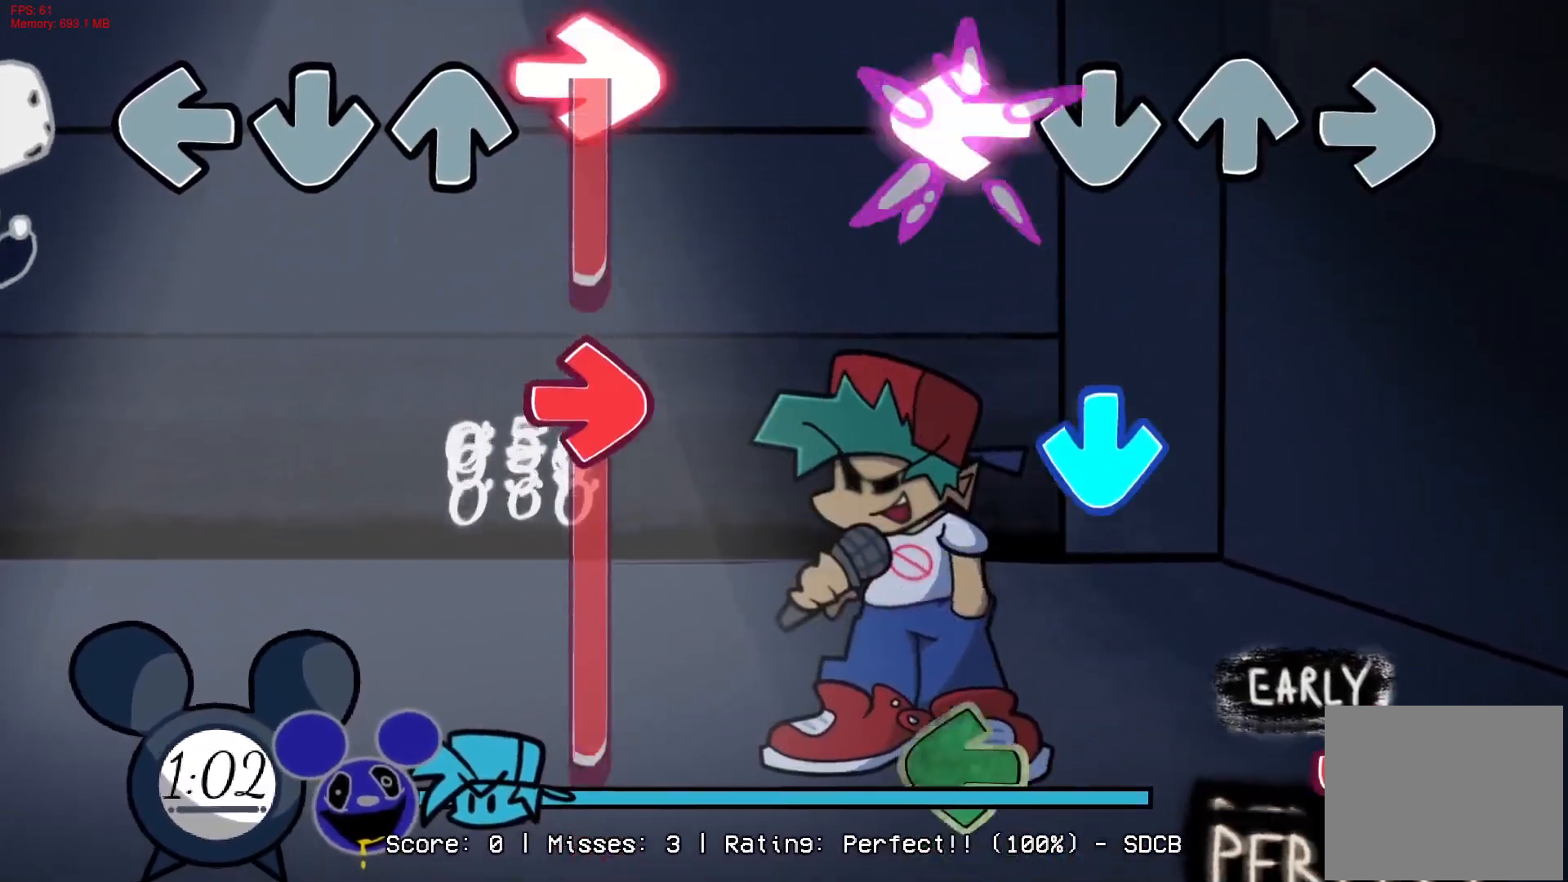
{"buttons": ["R1"], "right_stick": "center", "events": [[117, "L1", "up"], [217, "CROSS", "down"], [350, "CROSS", "up"], [417, "R1", "down"]]}
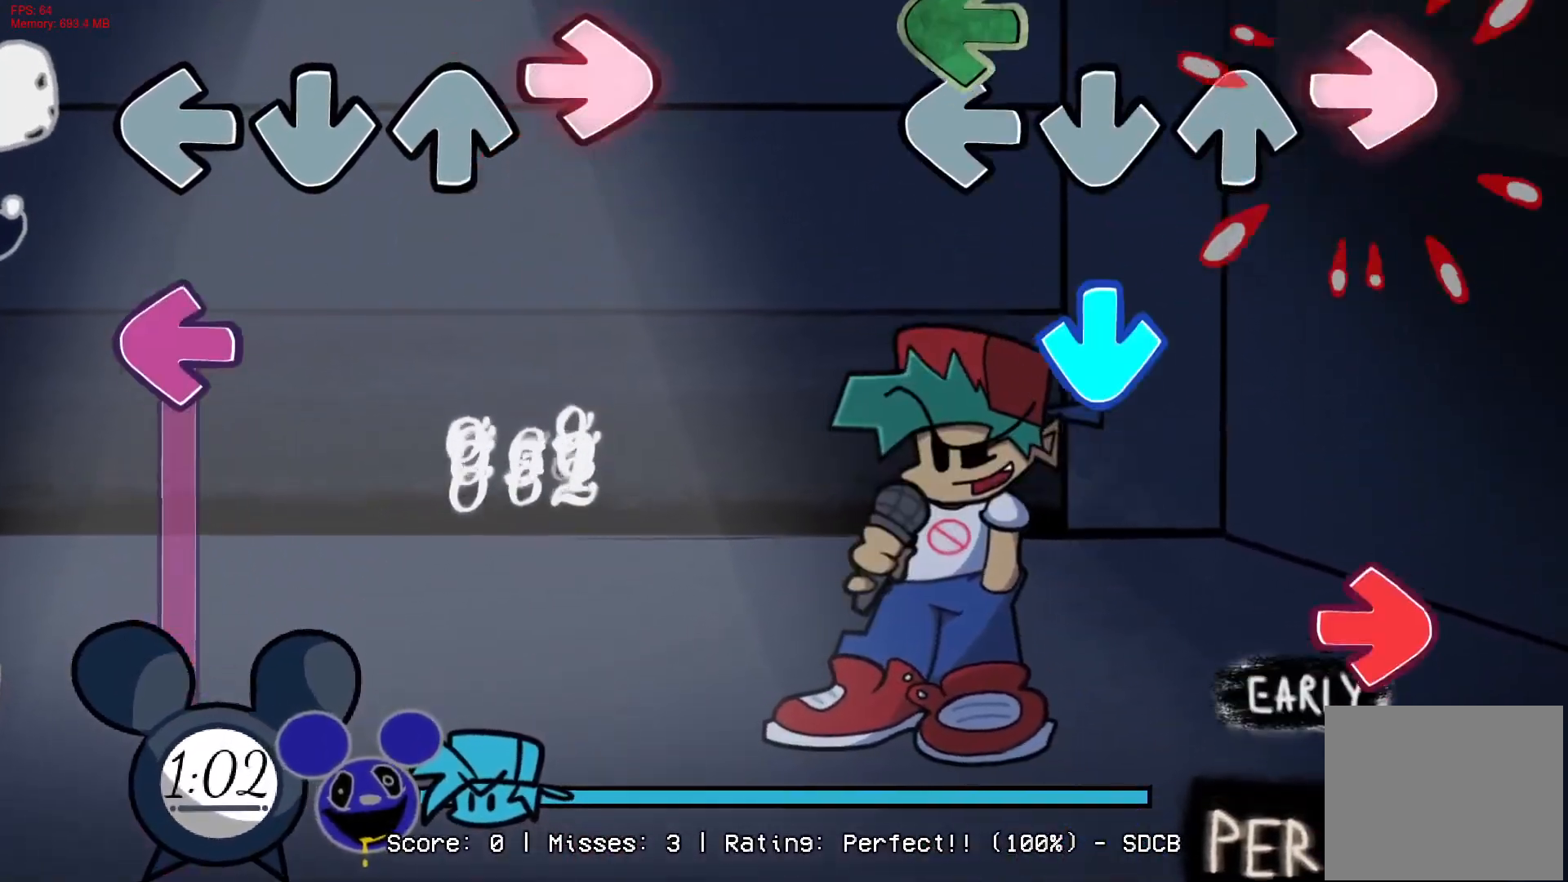
{"buttons": ["R1"], "right_stick": "center", "events": [[83, "R1", "up"], [150, "CROSS", "down"], [300, "CROSS", "up"], [350, "R1", "down"]]}
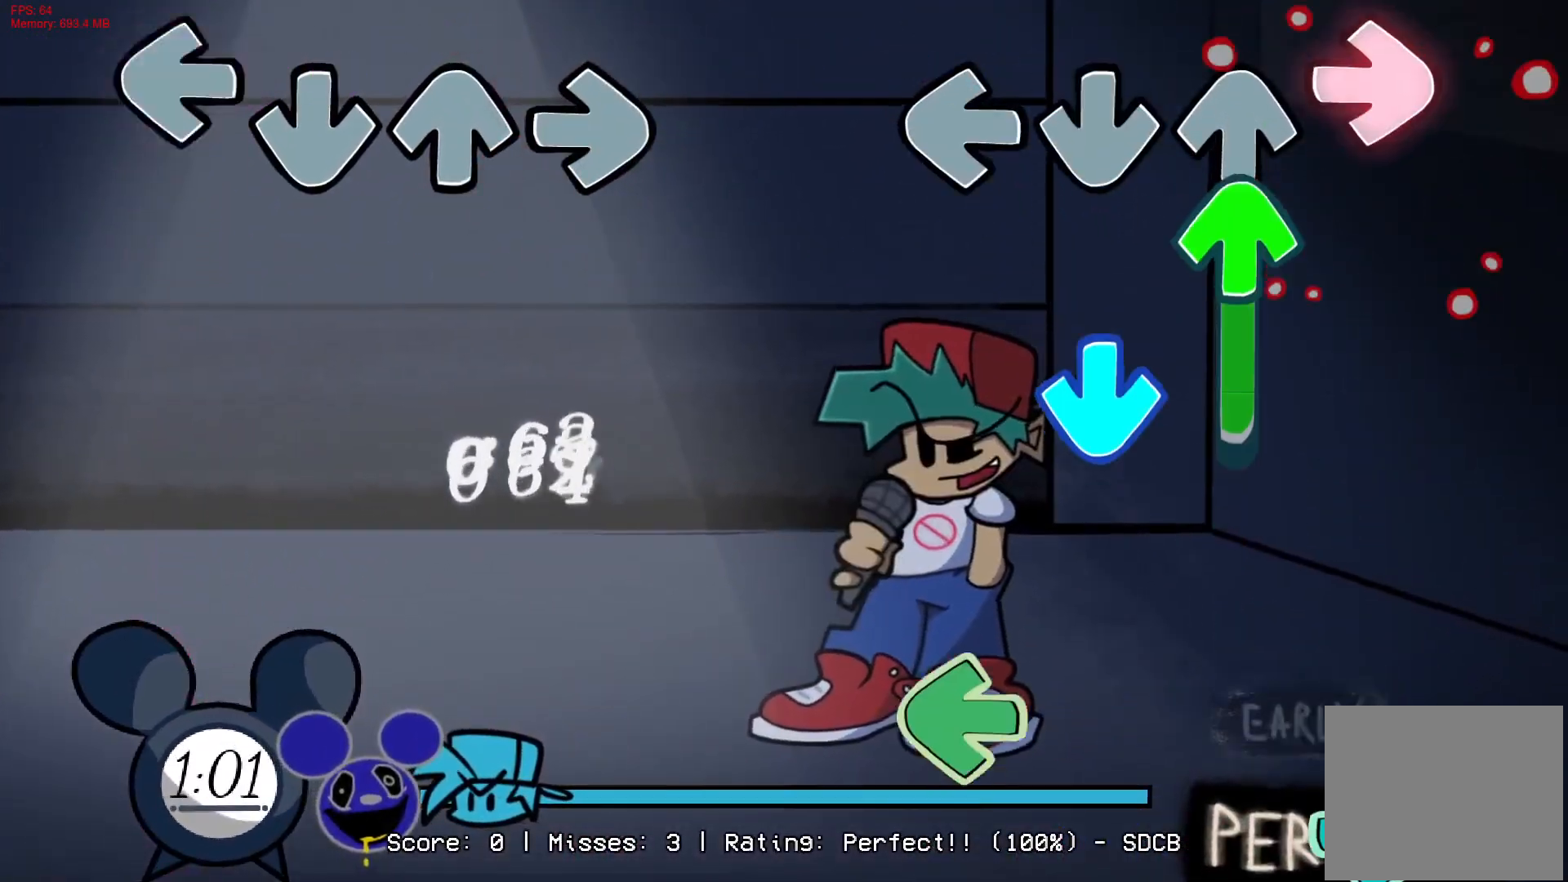
{"buttons": [], "right_stick": "center", "events": [[33, "R1", "up"], [100, "DPAD_UP", "down"], [267, "CROSS", "down"], [367, "DPAD_UP", "up"], [417, "CROSS", "up"]]}
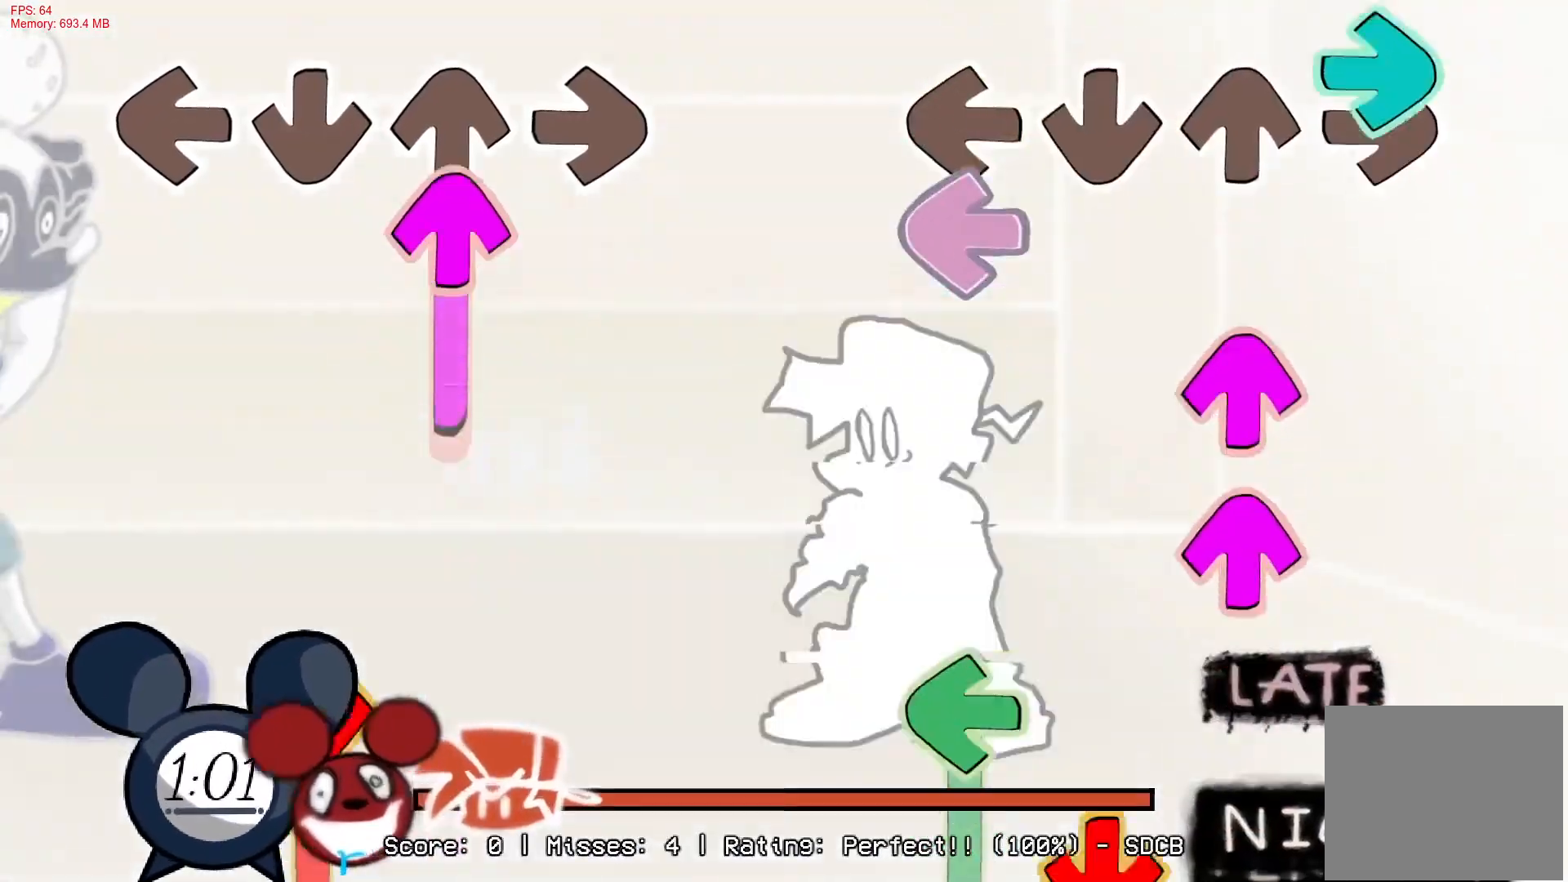
{"buttons": ["L1"], "right_stick": "center", "events": [[50, "R1", "down"], [167, "DPAD_UP", "down"], [183, "R1", "up"], [267, "DPAD_UP", "up"], [333, "DPAD_UP", "down"], [450, "DPAD_UP", "up"], [483, "L1", "down"]]}
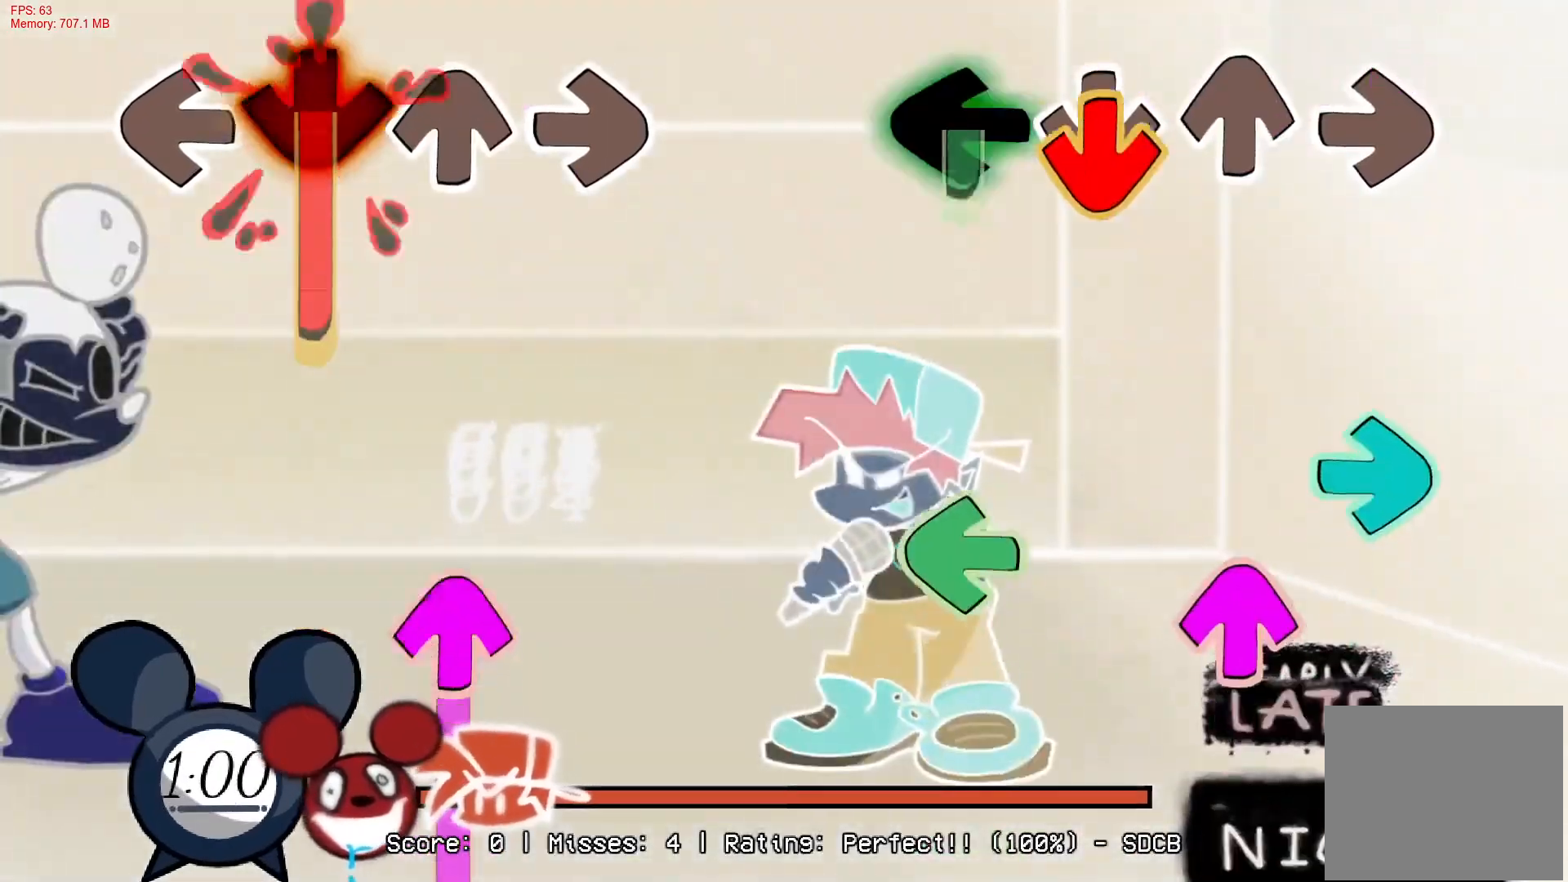
{"buttons": ["L1"], "right_stick": "center", "events": [[100, "CROSS", "down"], [267, "L1", "up"], [267, "R1", "down"], [317, "CROSS", "up"], [367, "DPAD_UP", "down"], [417, "R1", "up"], [483, "DPAD_UP", "up"], [483, "L1", "down"]]}
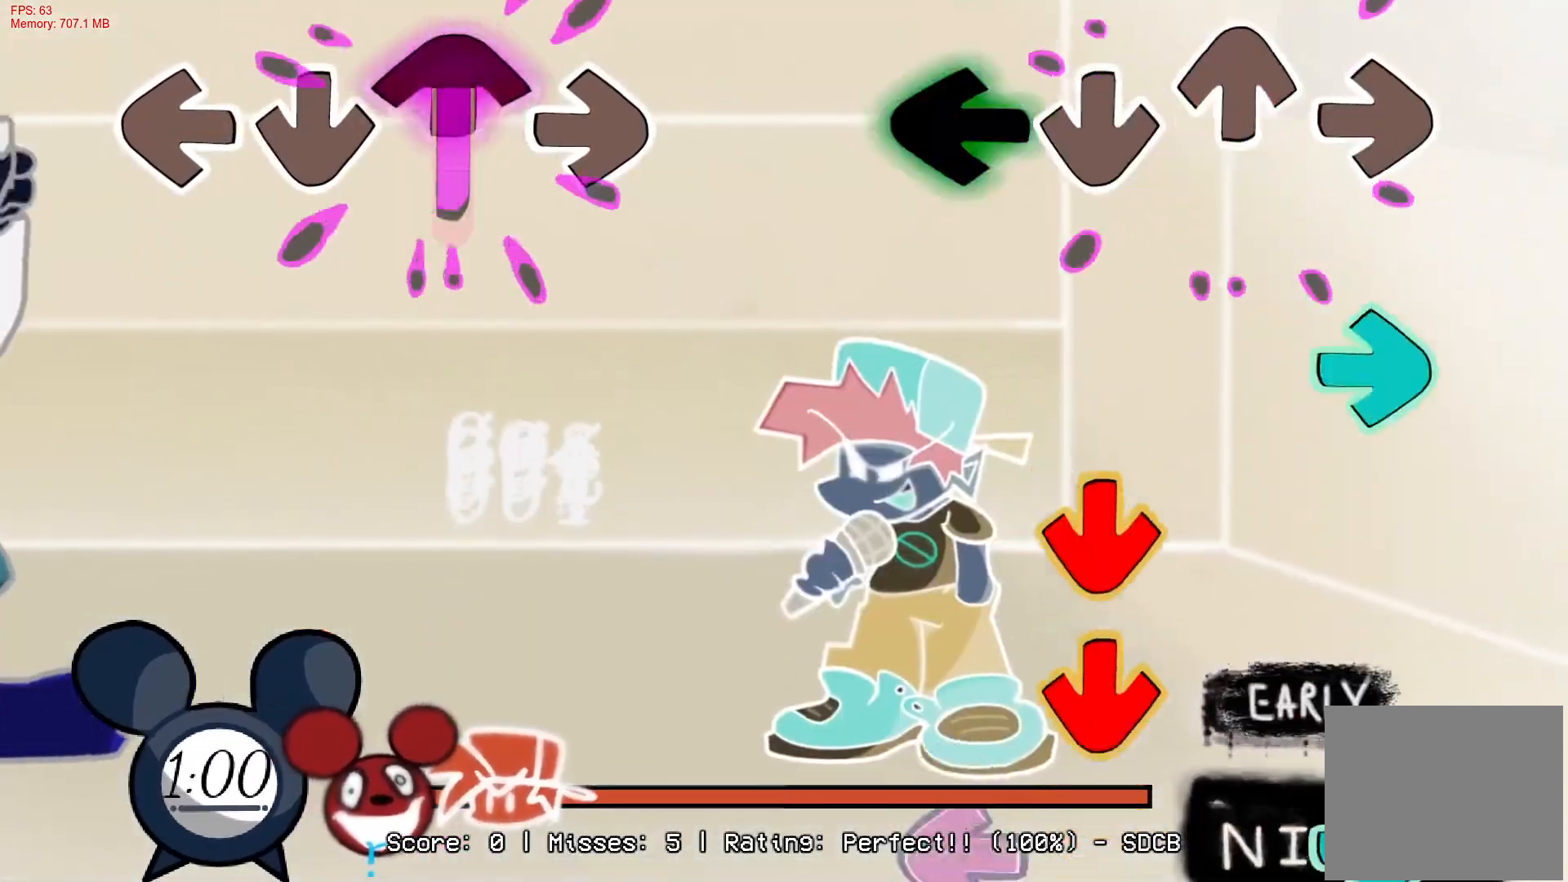
{"buttons": ["CROSS", "R1"], "right_stick": "center", "events": [[117, "L1", "up"], [150, "R1", "down"], [267, "CROSS", "down"], [283, "R1", "up"], [383, "CROSS", "up"], [450, "CROSS", "down"], [483, "R1", "down"]]}
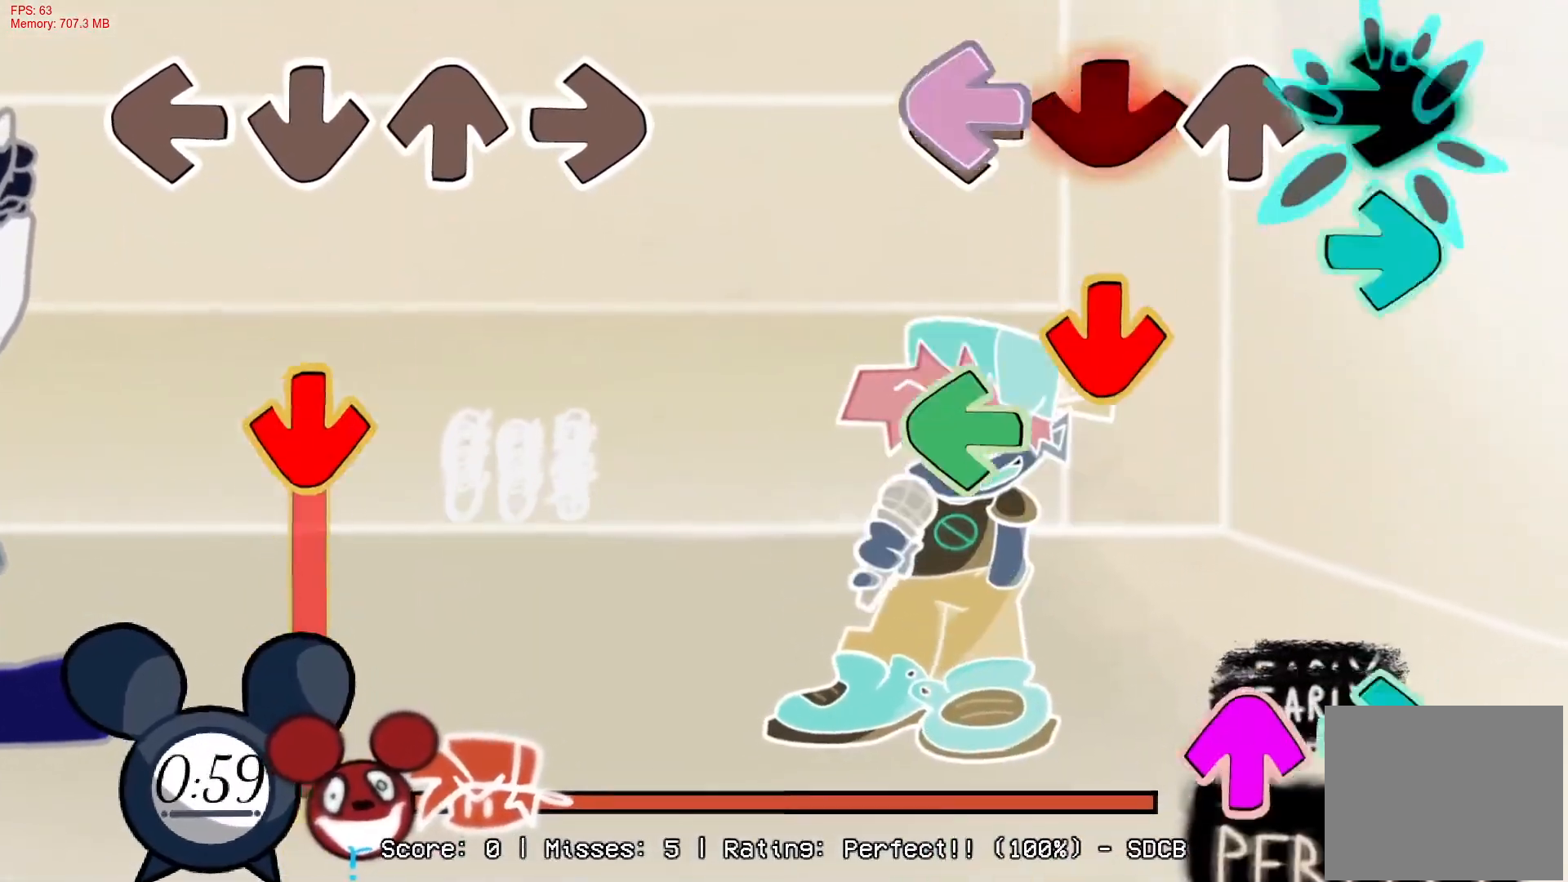
{"buttons": ["DPAD_UP"], "right_stick": "center", "events": [[100, "CROSS", "up"], [117, "L1", "down"], [150, "R1", "up"], [183, "CROSS", "down"], [183, "L1", "up"], [283, "R1", "down"], [333, "L1", "down"], [400, "CROSS", "up"], [417, "R1", "up"], [433, "L1", "up"], [450, "DPAD_UP", "down"]]}
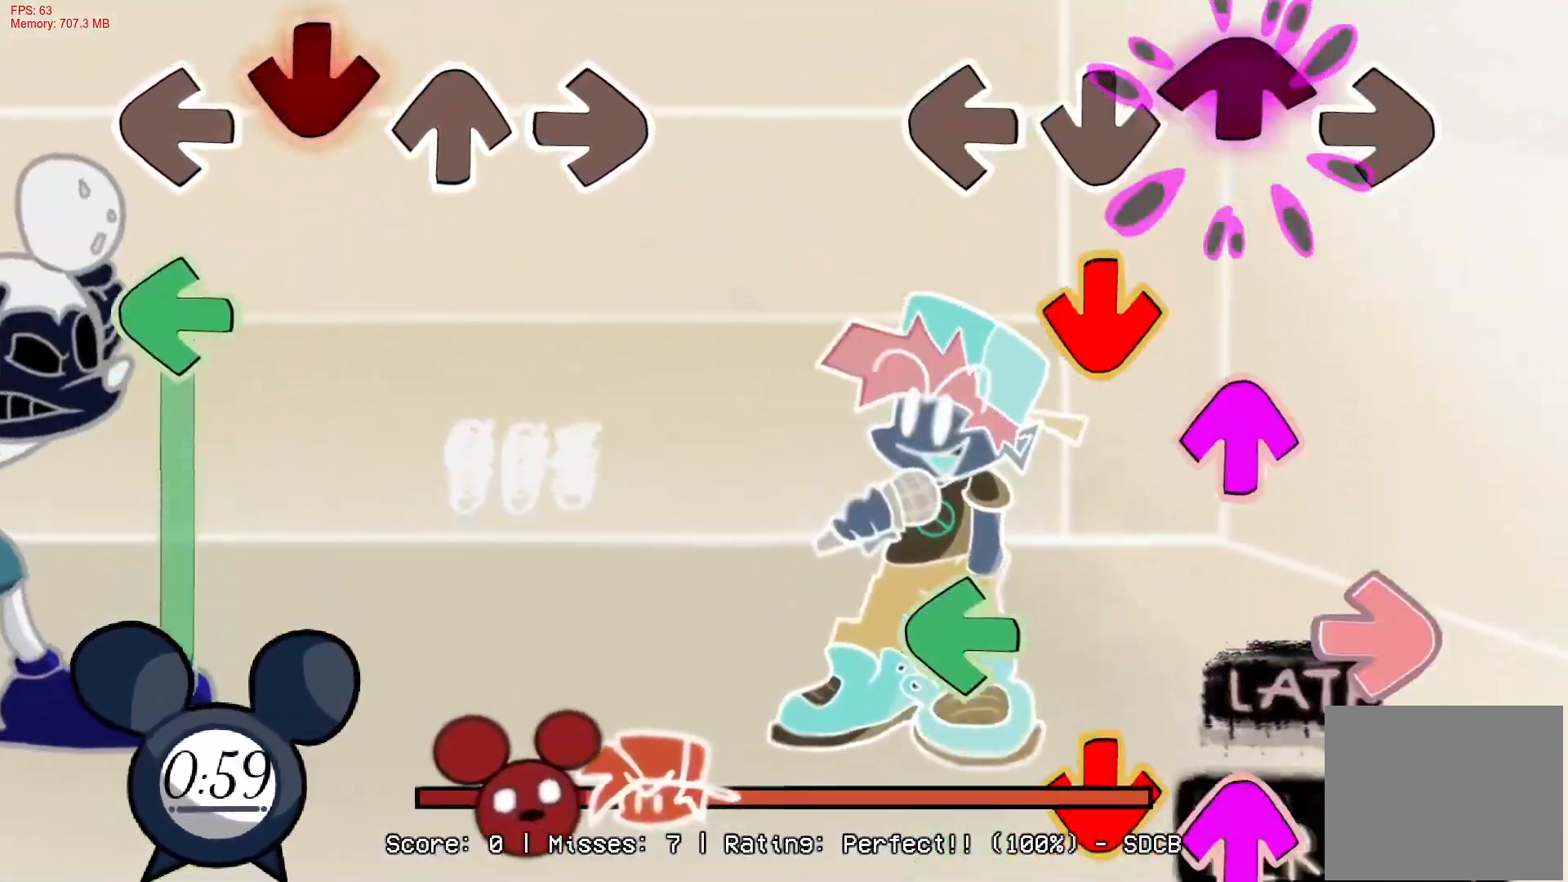
{"buttons": ["L1", "R1"], "right_stick": "center", "events": [[50, "DPAD_UP", "up"], [100, "CROSS", "down"], [250, "DPAD_UP", "down"], [267, "CROSS", "up"], [367, "DPAD_UP", "up"], [383, "R1", "down"], [400, "L1", "down"]]}
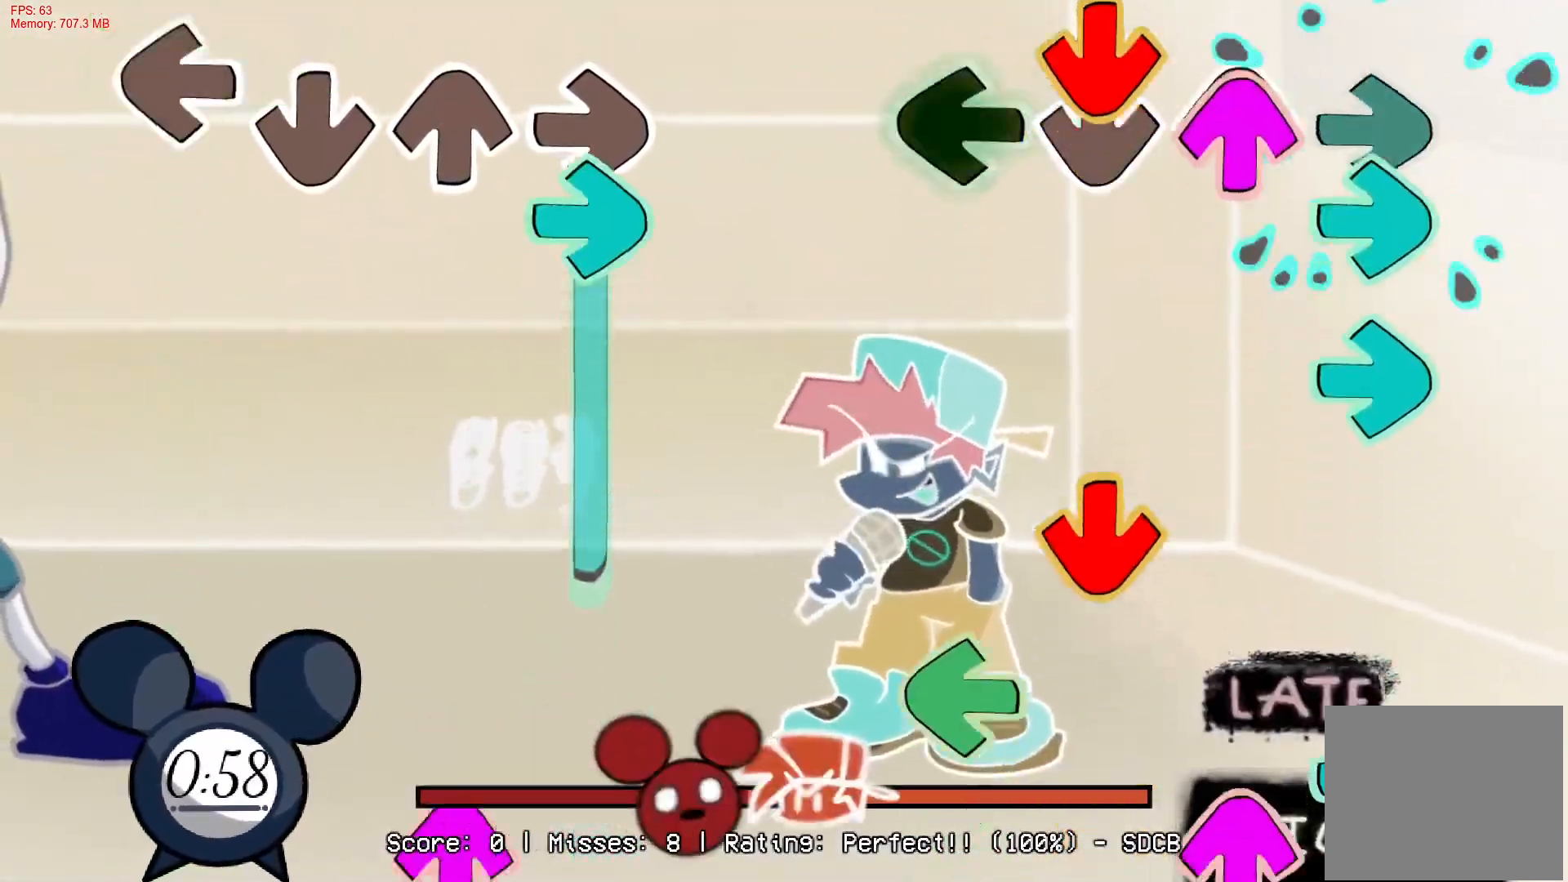
{"buttons": ["L1", "DPAD_UP"], "right_stick": "center", "events": [[17, "CROSS", "down"], [17, "DPAD_UP", "down"], [17, "R1", "up"], [50, "L1", "up"], [100, "DPAD_UP", "up"], [133, "R1", "down"], [167, "CROSS", "up"], [233, "R1", "up"], [267, "CROSS", "down"], [350, "R1", "down"], [417, "L1", "down"], [500, "CROSS", "up"], [500, "DPAD_UP", "down"], [500, "R1", "up"]]}
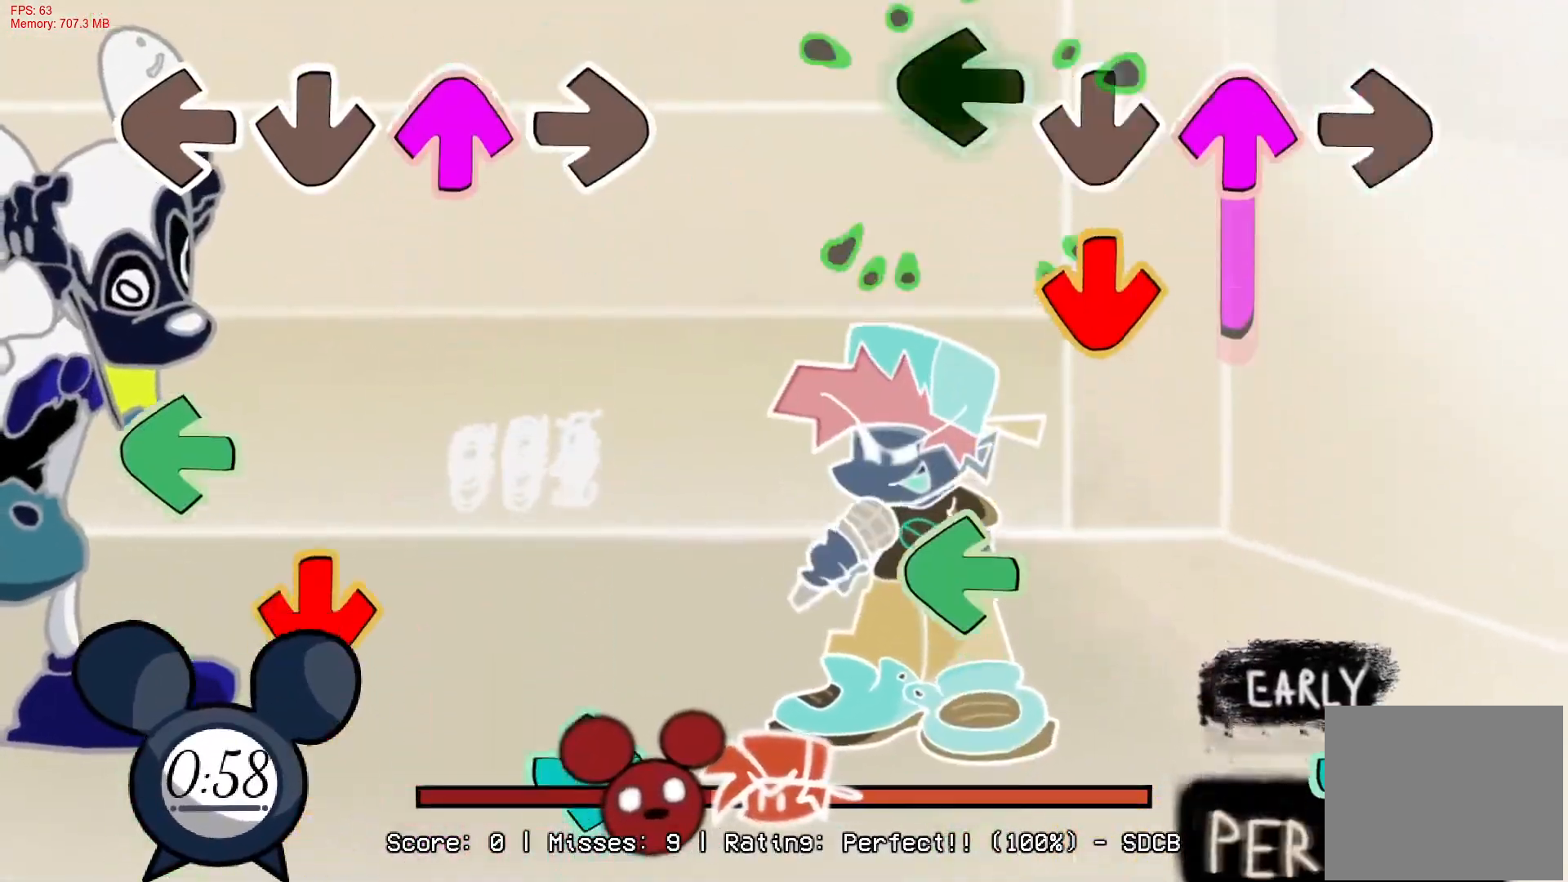
{"buttons": ["R1"], "right_stick": "center", "events": [[33, "L1", "up"], [183, "CROSS", "down"], [217, "DPAD_UP", "up"], [317, "CROSS", "up"], [333, "L1", "down"], [433, "L1", "up"], [433, "R1", "down"]]}
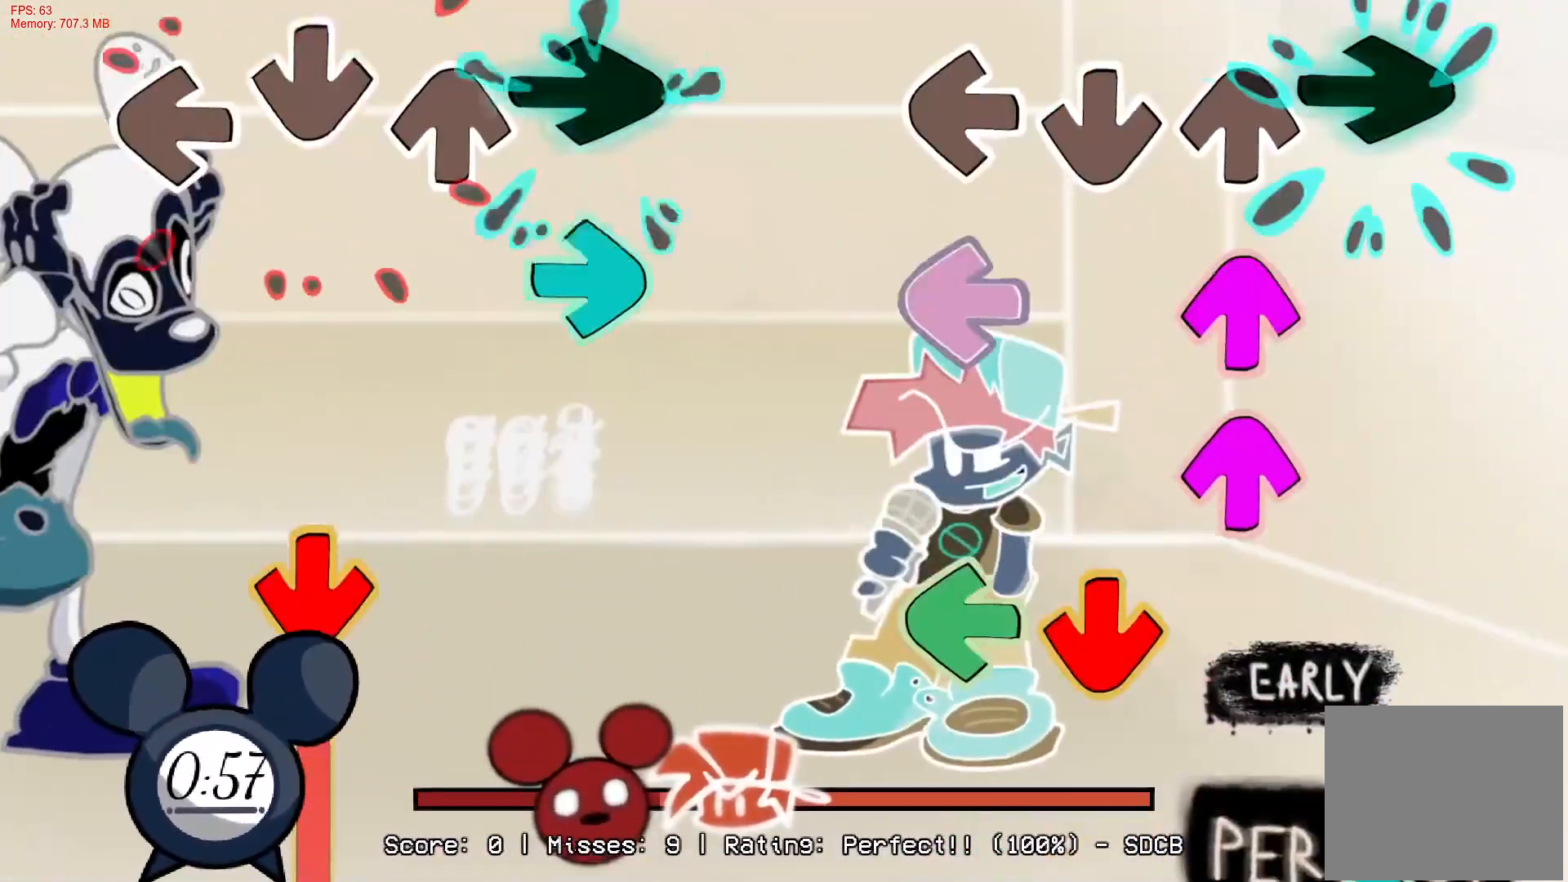
{"buttons": ["CROSS", "L1"], "right_stick": "center", "events": [[67, "R1", "up"], [117, "DPAD_UP", "down"], [217, "DPAD_UP", "up"], [233, "L1", "down"], [333, "DPAD_UP", "down"], [367, "CROSS", "down"], [383, "DPAD_UP", "up"], [383, "L1", "up"], [483, "L1", "down"]]}
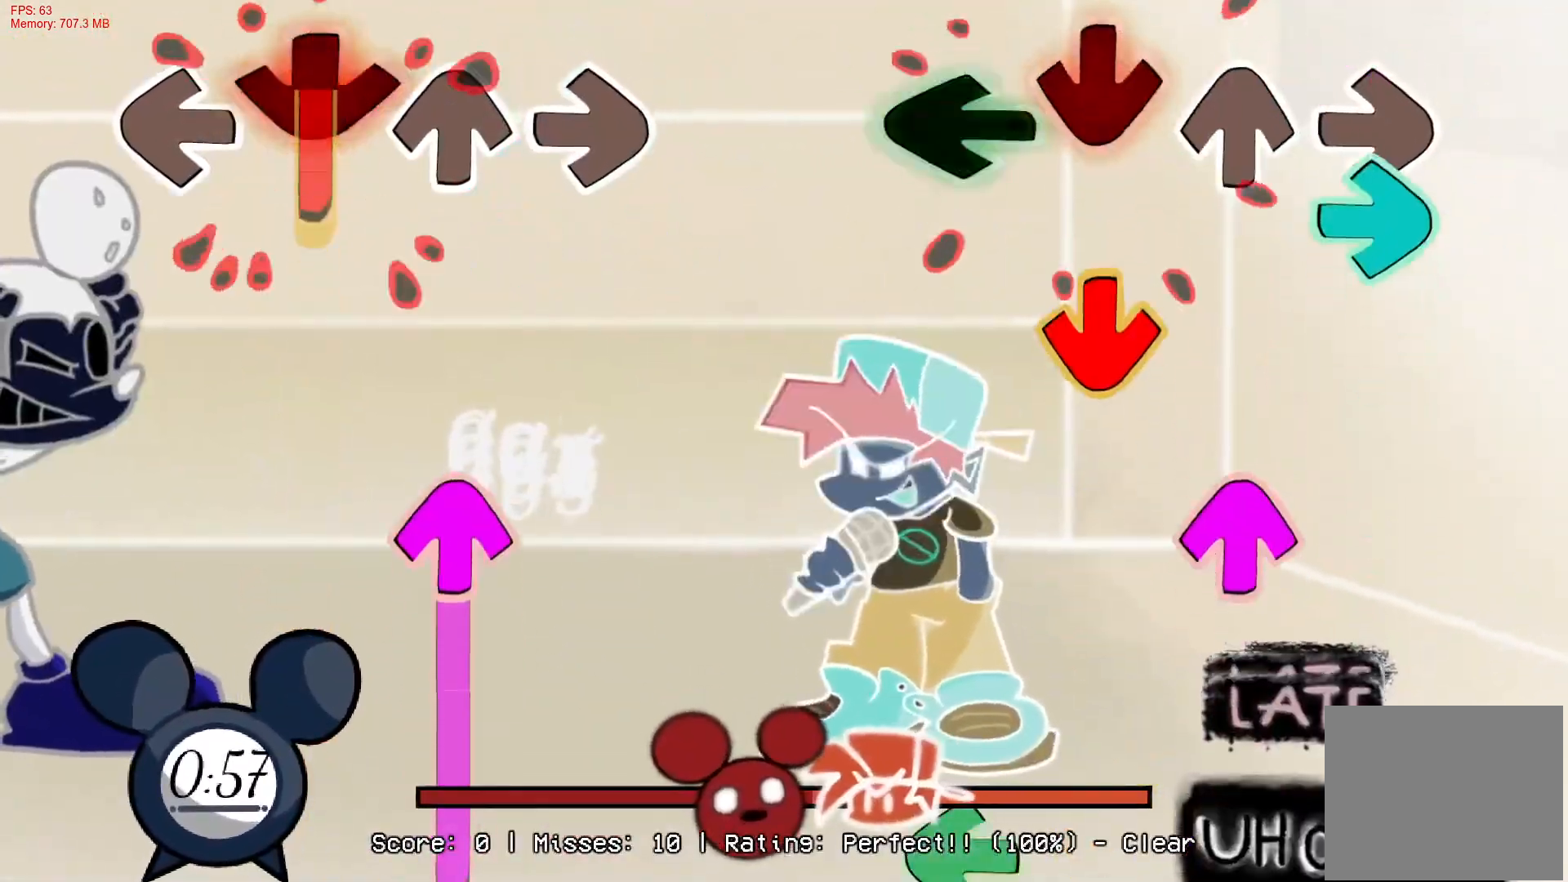
{"buttons": [], "right_stick": "center", "events": [[50, "CROSS", "up"], [67, "R1", "down"], [100, "L1", "up"], [200, "R1", "up"], [217, "CROSS", "down"], [233, "DPAD_UP", "down"], [400, "DPAD_UP", "up"], [417, "CROSS", "up"]]}